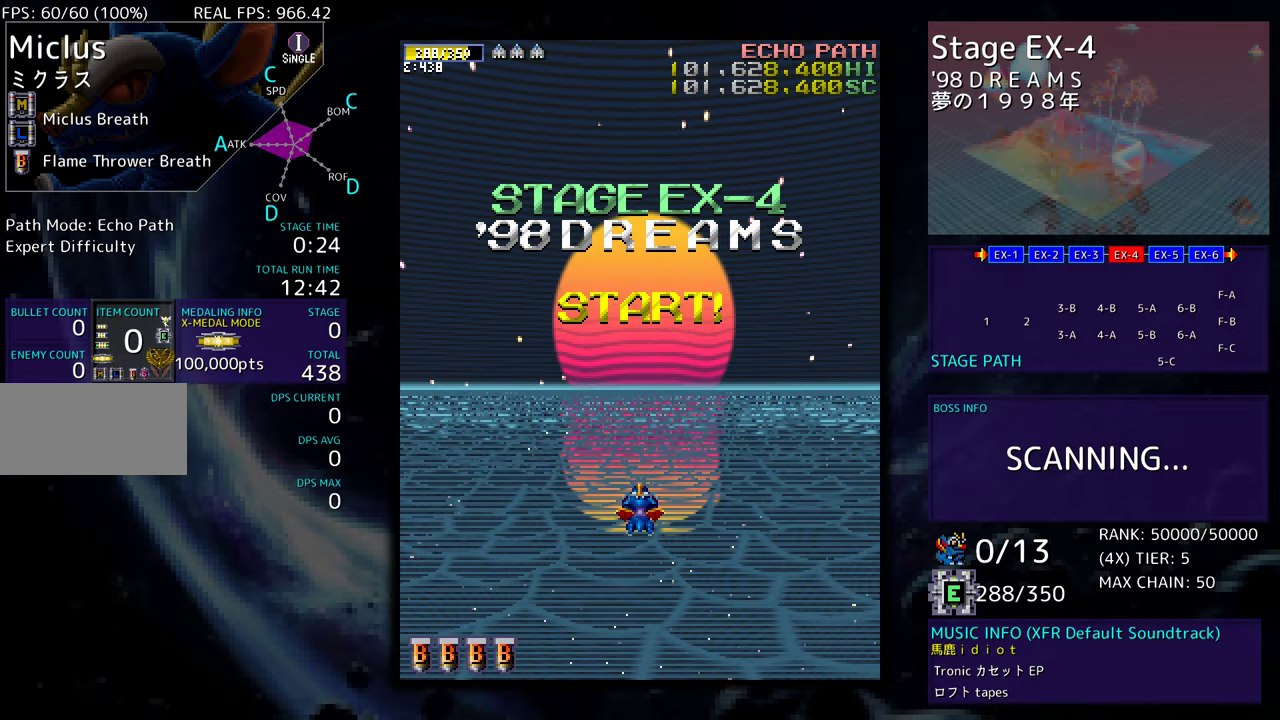
Gameplay with a controller; each line is a JSON object with the inputs held at the frame after it (dt_ms = milliseconds from this image to that frame). "events" lists button and stick changes between this image and that frame as [ms after this image, input, new state], when the widget could be followed in between. Not read: L3 R3 other_buttons.
{"dt_ms": 500, "buttons": ["DPAD_DOWN"], "events": []}
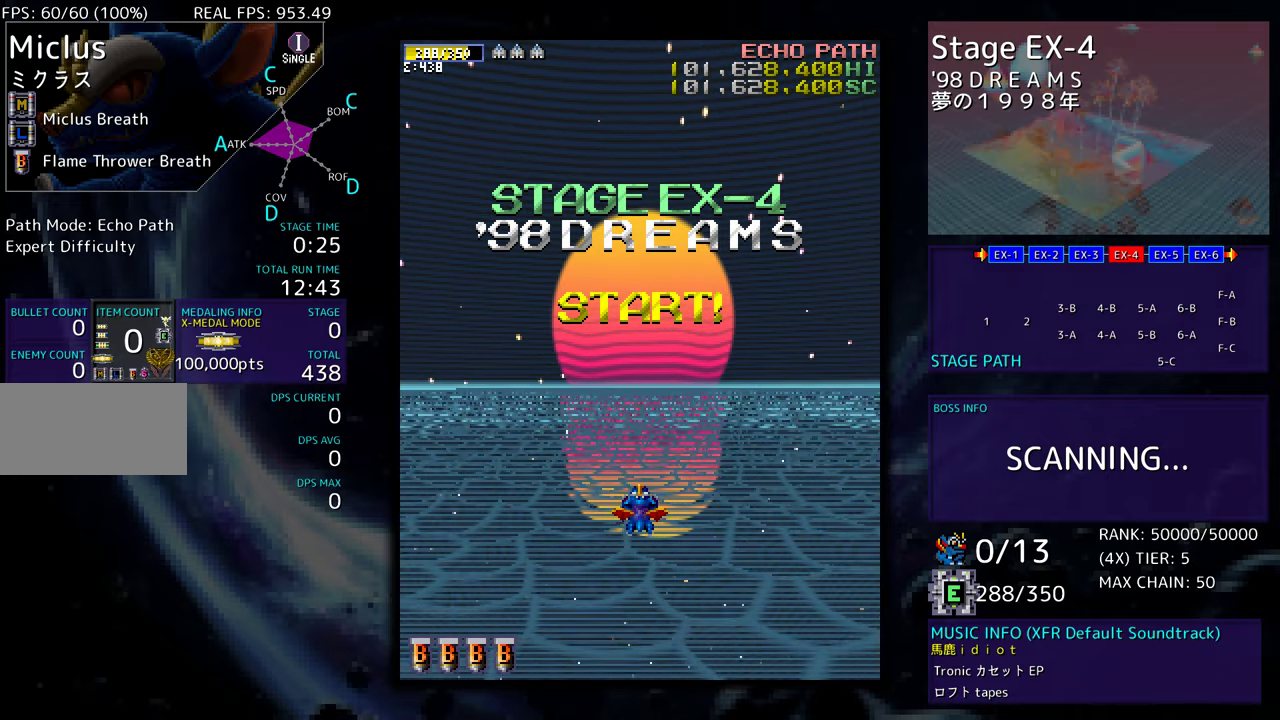
{"dt_ms": 500, "buttons": ["DPAD_DOWN"], "events": []}
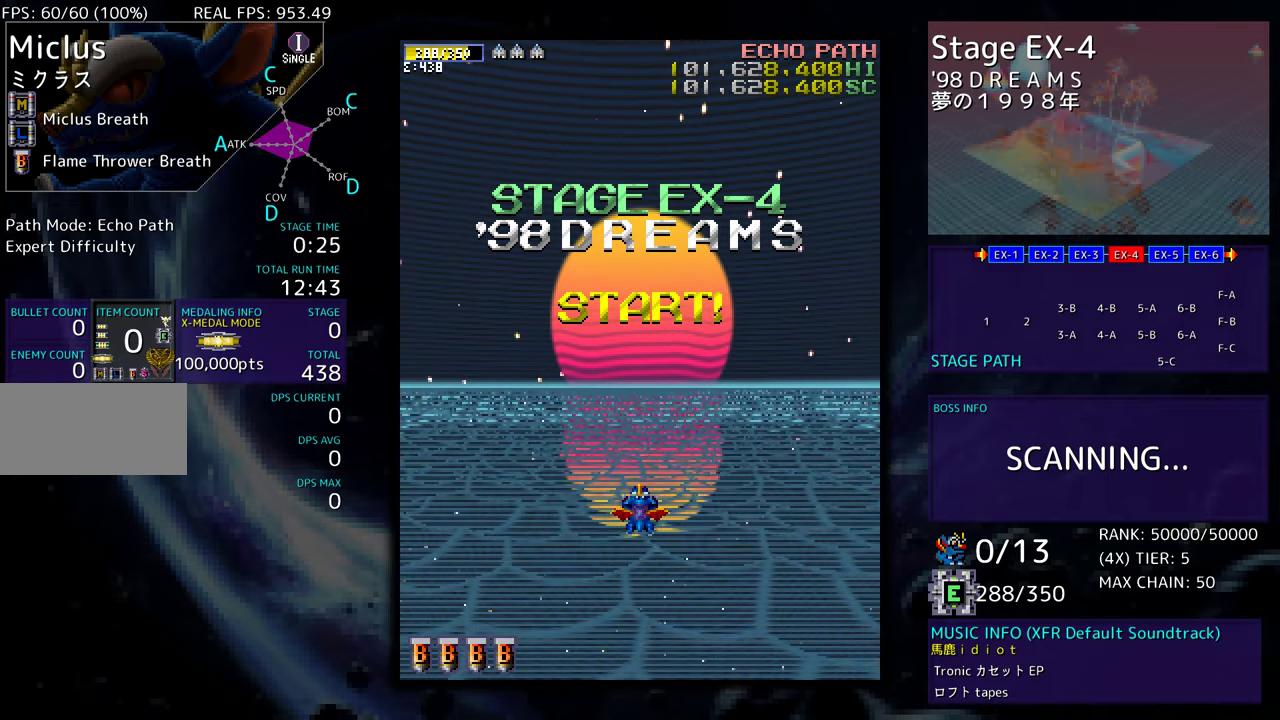
{"dt_ms": 500, "buttons": ["DPAD_DOWN"], "events": []}
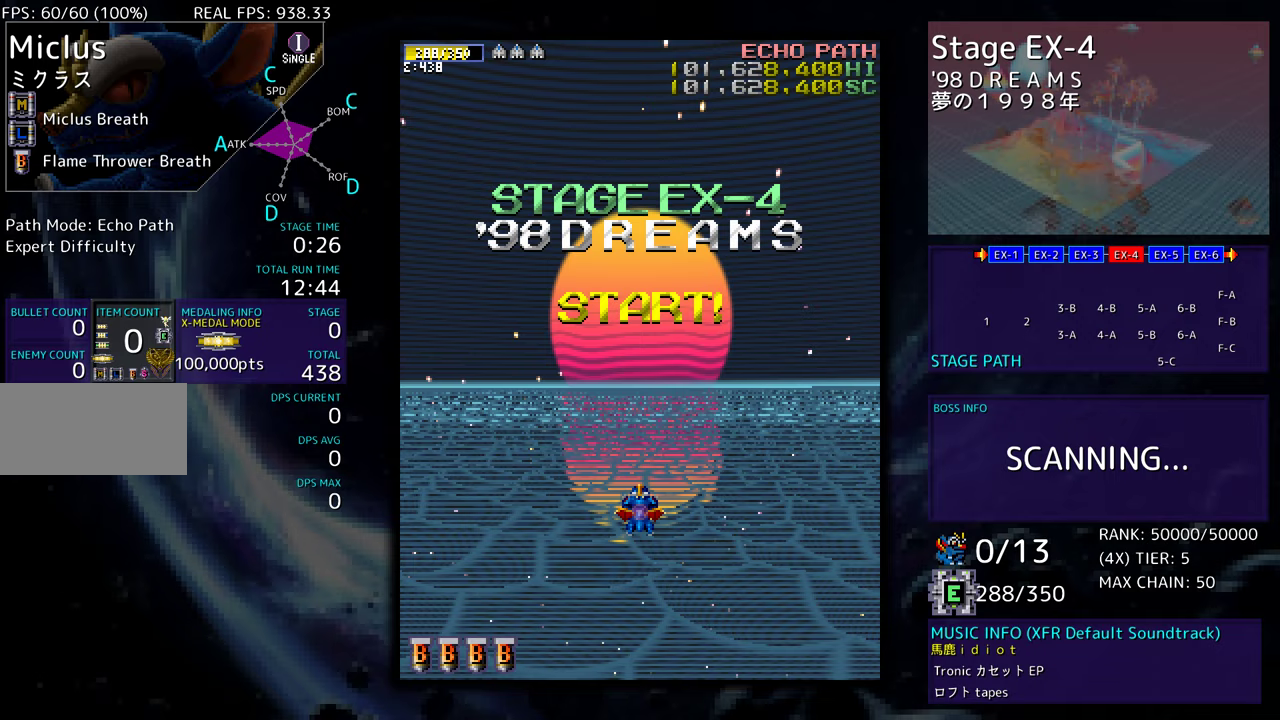
{"dt_ms": 1000, "buttons": ["DPAD_DOWN"]}
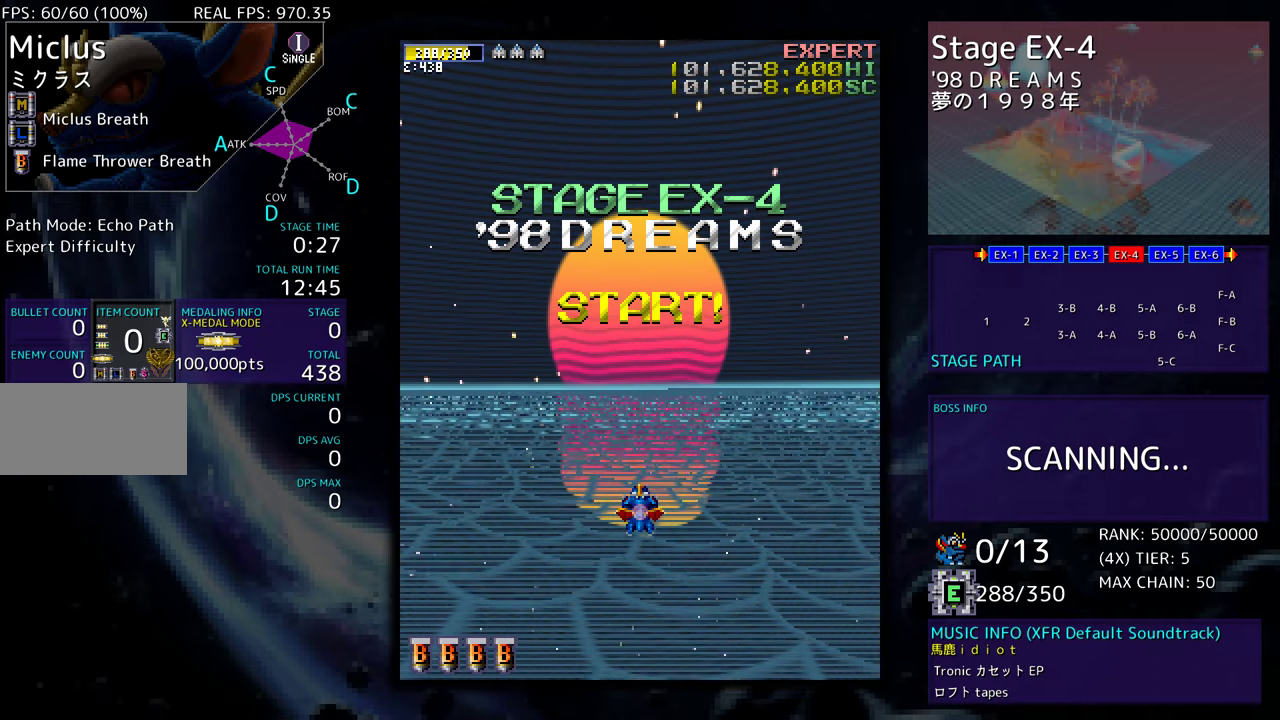
{"dt_ms": 500, "buttons": ["DPAD_DOWN"], "events": []}
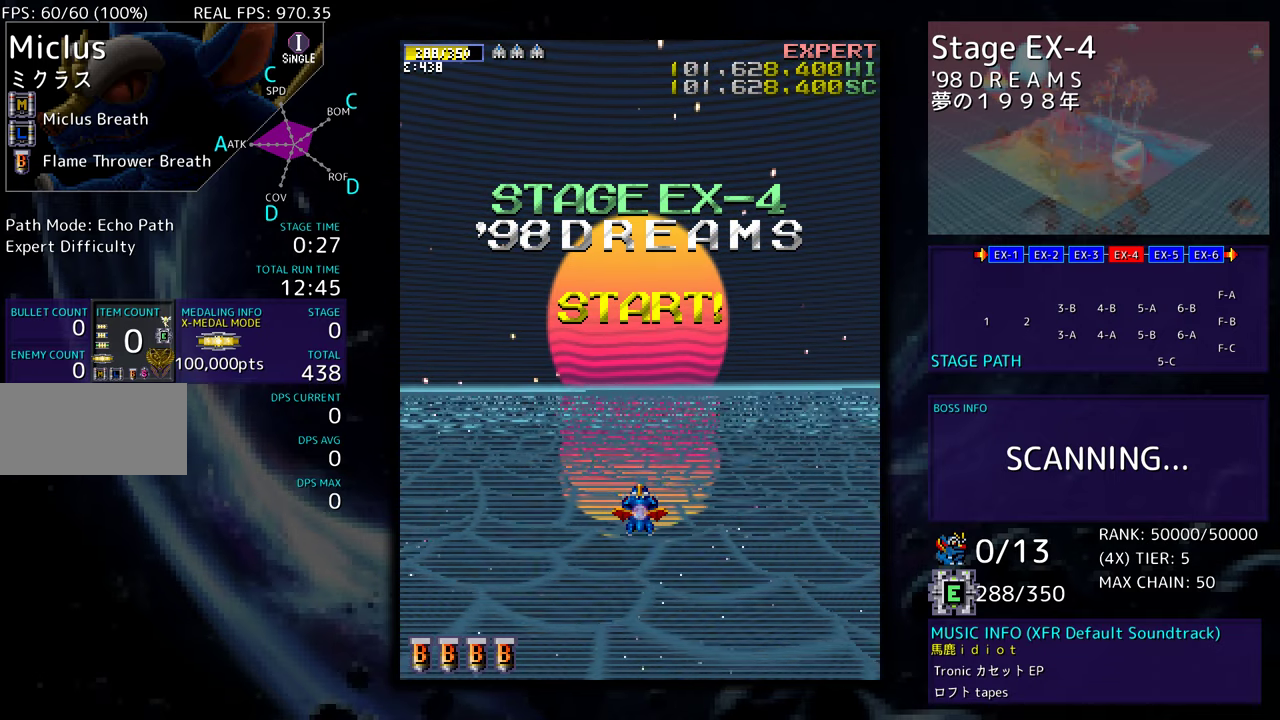
{"dt_ms": 500, "buttons": ["DPAD_DOWN"], "events": []}
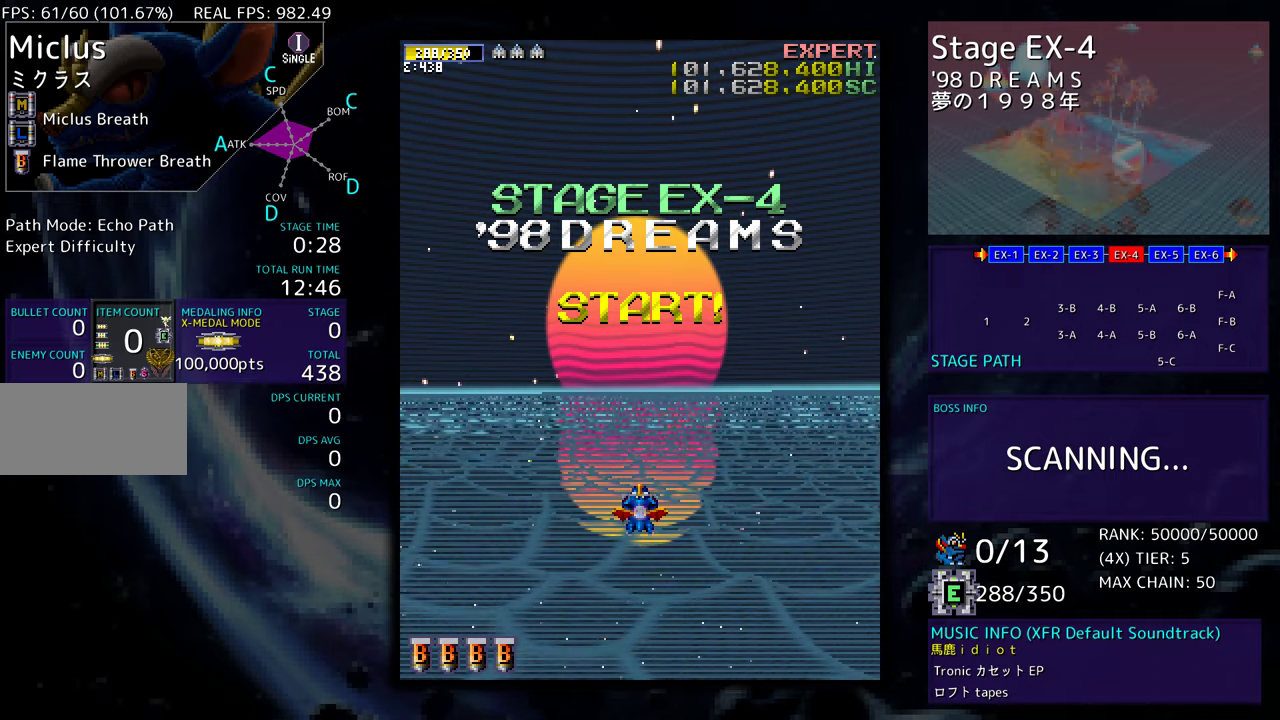
{"dt_ms": 500, "buttons": ["DPAD_DOWN"], "events": []}
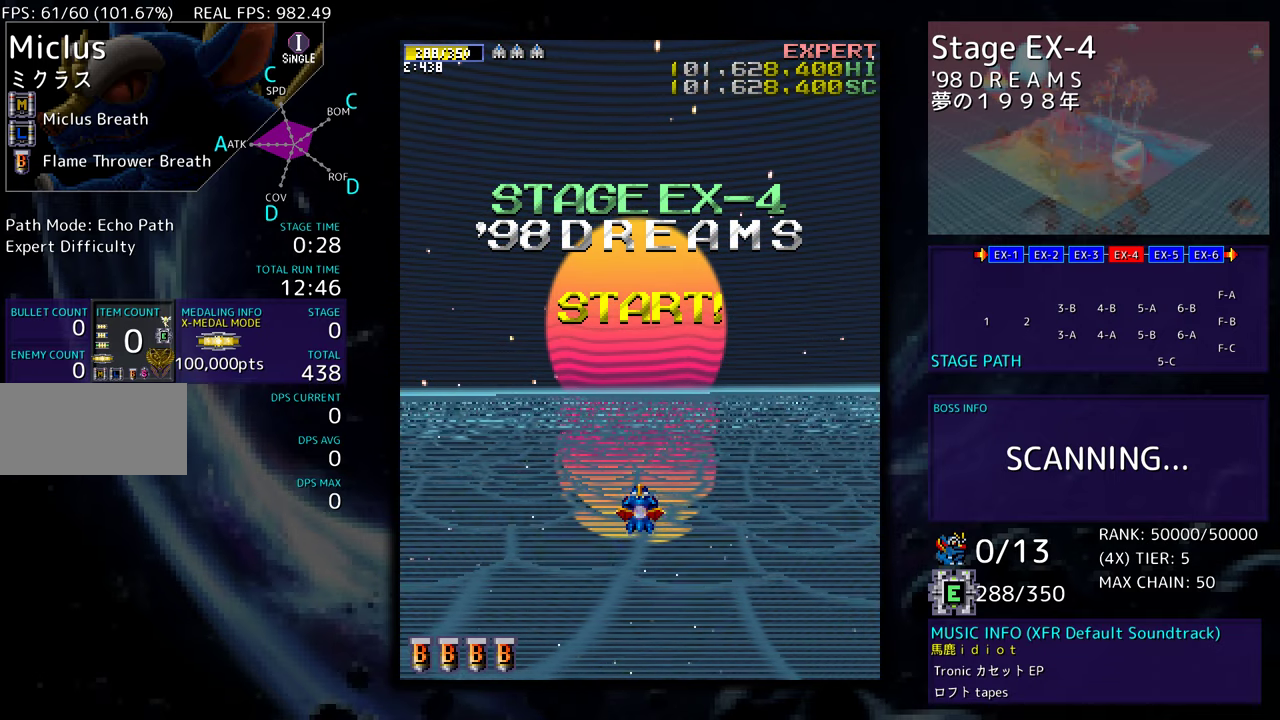
{"dt_ms": 500, "buttons": ["DPAD_DOWN"], "events": []}
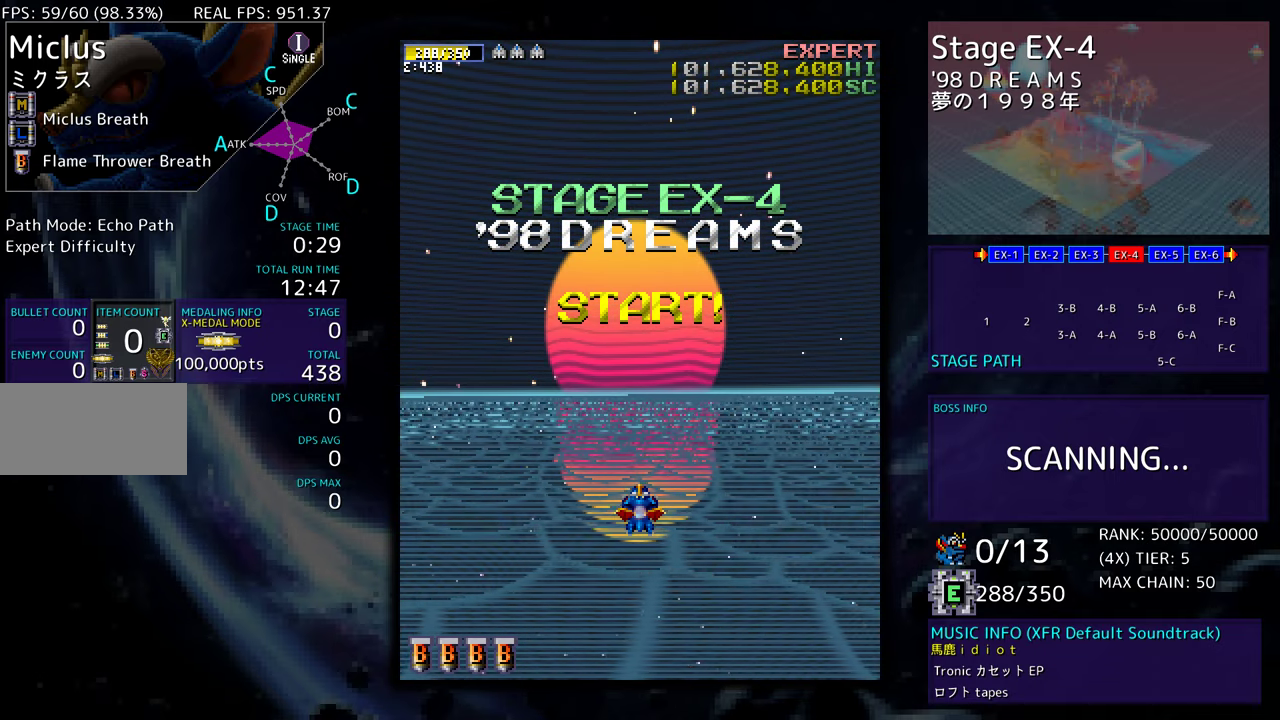
{"dt_ms": 1000, "buttons": ["DPAD_DOWN"]}
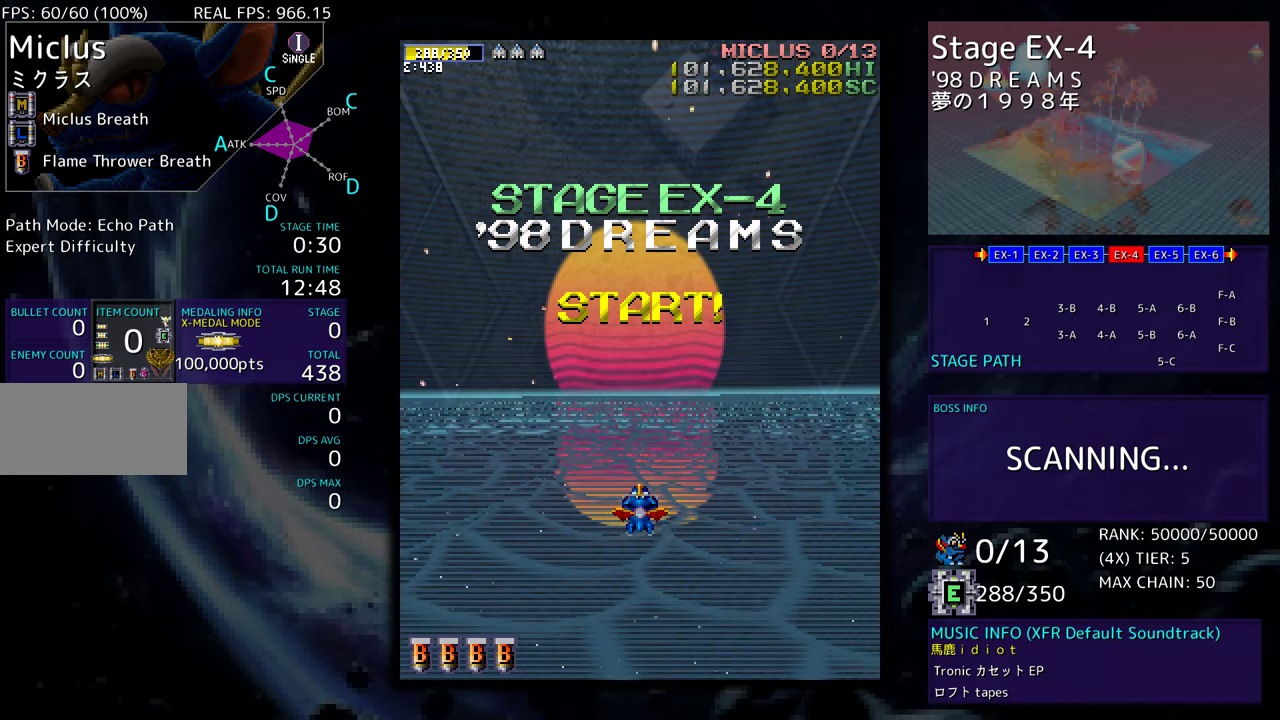
{"dt_ms": 500, "buttons": ["DPAD_DOWN"], "events": []}